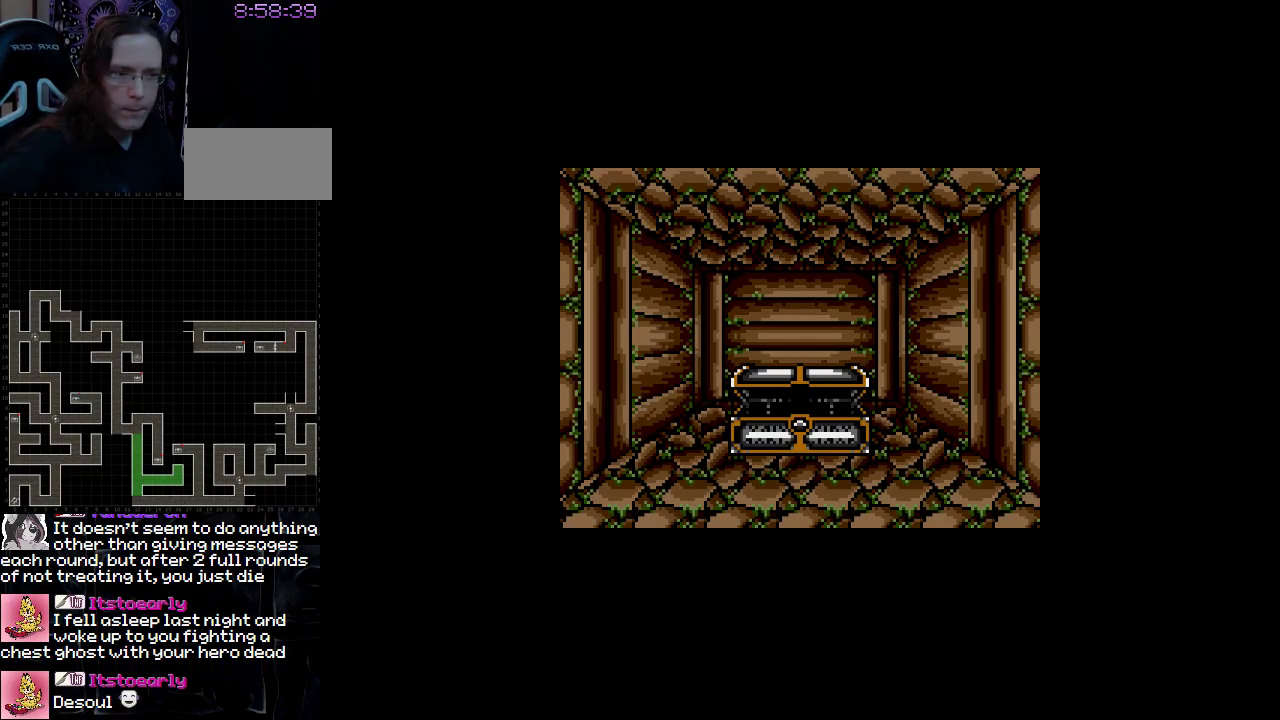
Gameplay with a controller (Nintendo layout); each line is a JSON object with the inputs held at the frame after it. "events" lists button and stick changes between this image and that frame as [ms after this image, input, new state], when the widget could be followed in between. Not read: L3 R3.
{"buttons": ["DPAD_DOWN"], "events": [[383, "DPAD_DOWN", "down"]]}
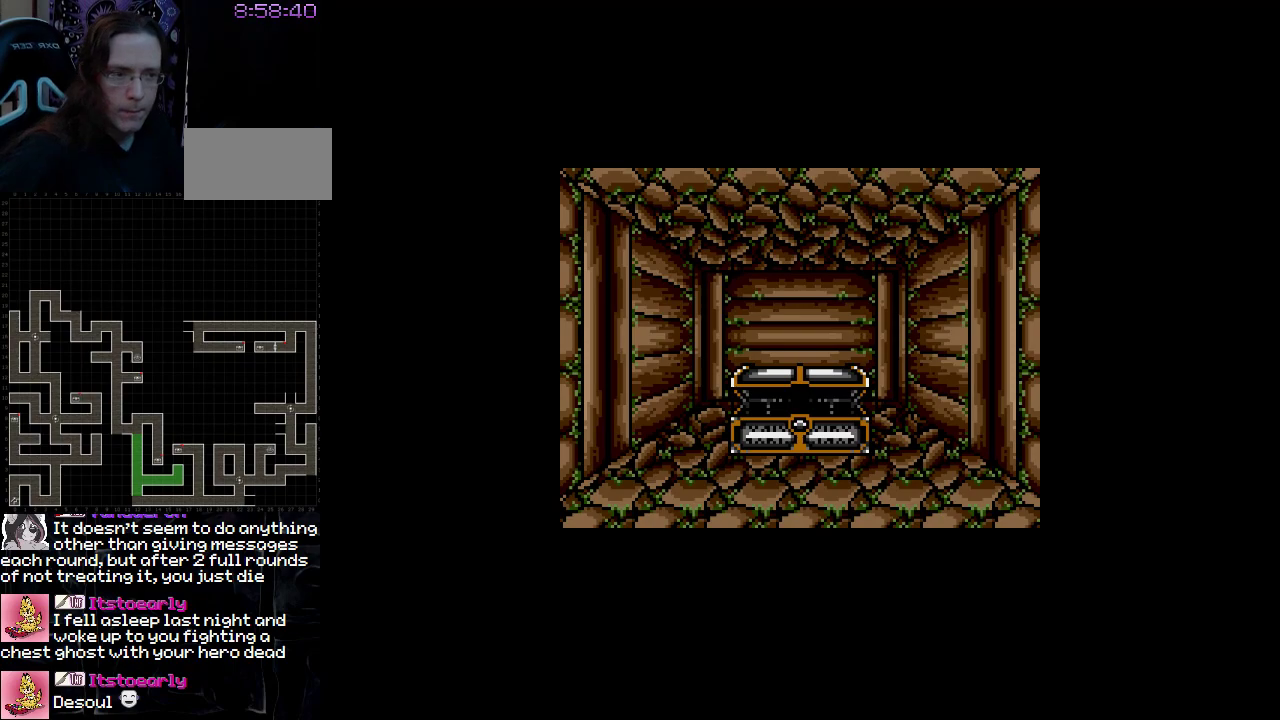
{"buttons": [], "events": [[417, "DPAD_DOWN", "up"]]}
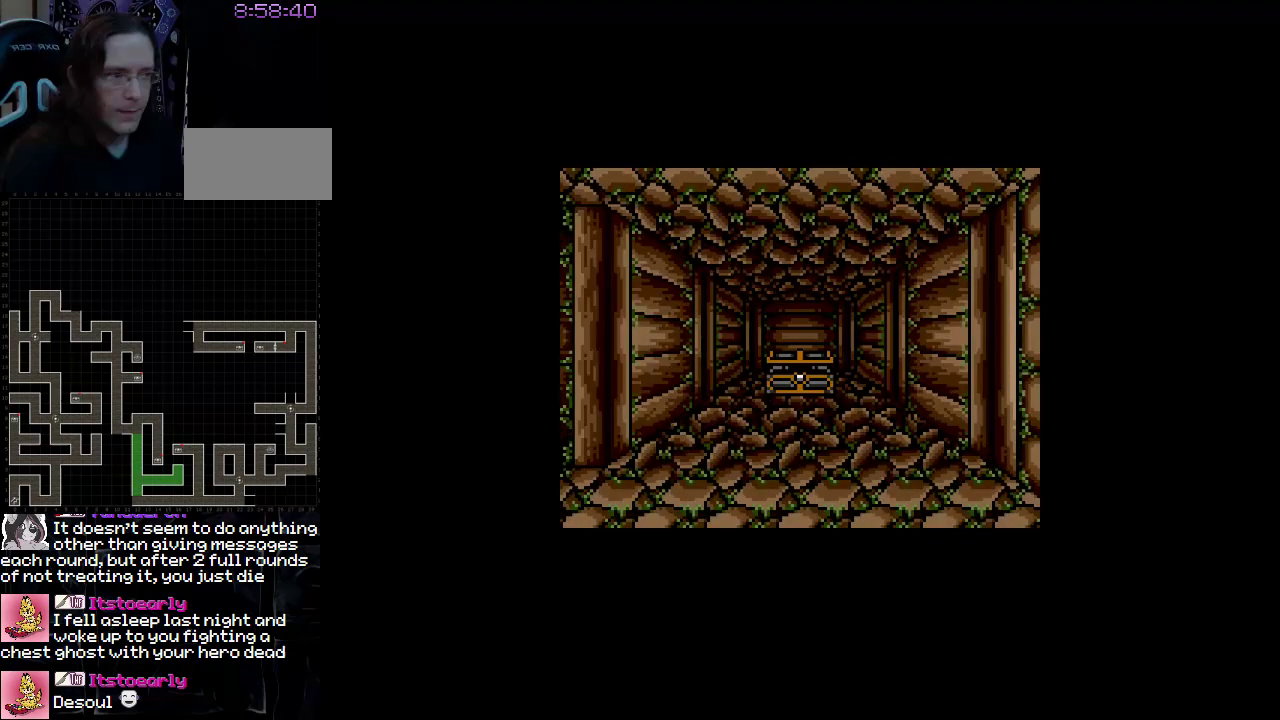
{"buttons": ["DPAD_UP"], "events": [[17, "DPAD_LEFT", "down"], [183, "DPAD_LEFT", "up"], [450, "DPAD_UP", "down"]]}
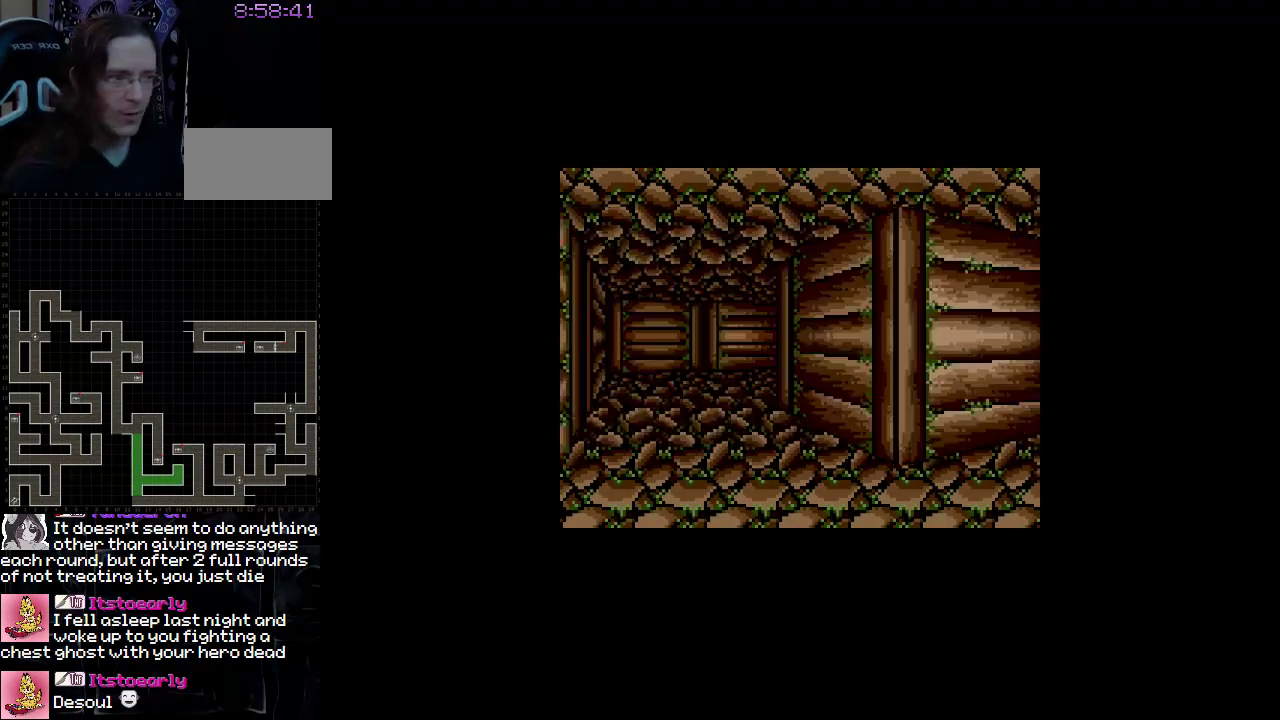
{"buttons": ["DPAD_UP"], "events": []}
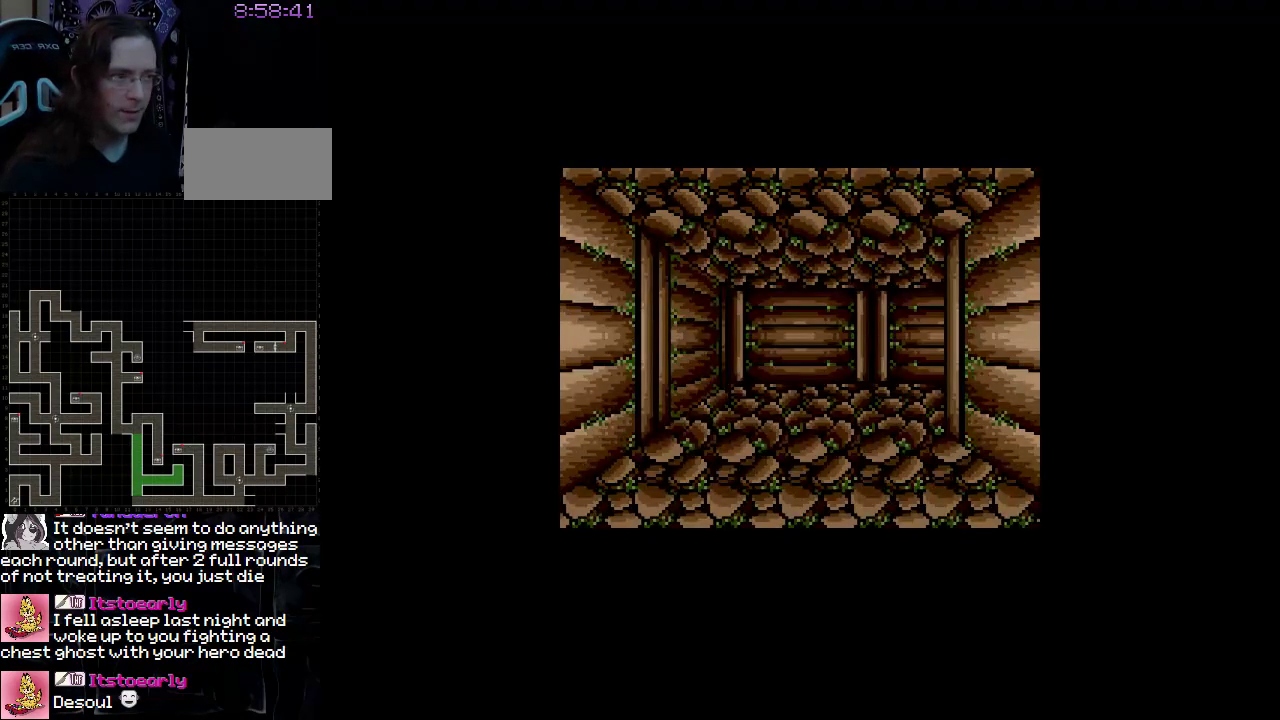
{"buttons": ["DPAD_UP"], "events": []}
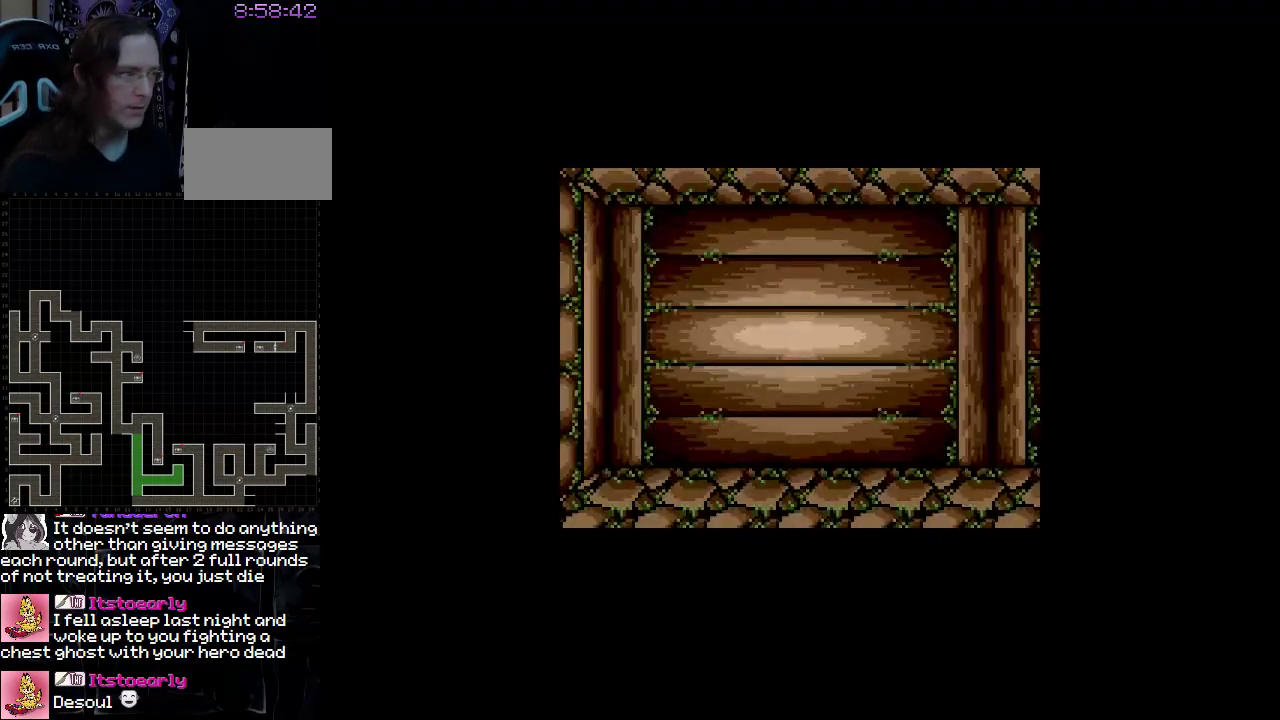
{"buttons": [], "events": [[50, "DPAD_RIGHT", "down"], [50, "DPAD_UP", "up"], [83, "DPAD_RIGHT", "up"]]}
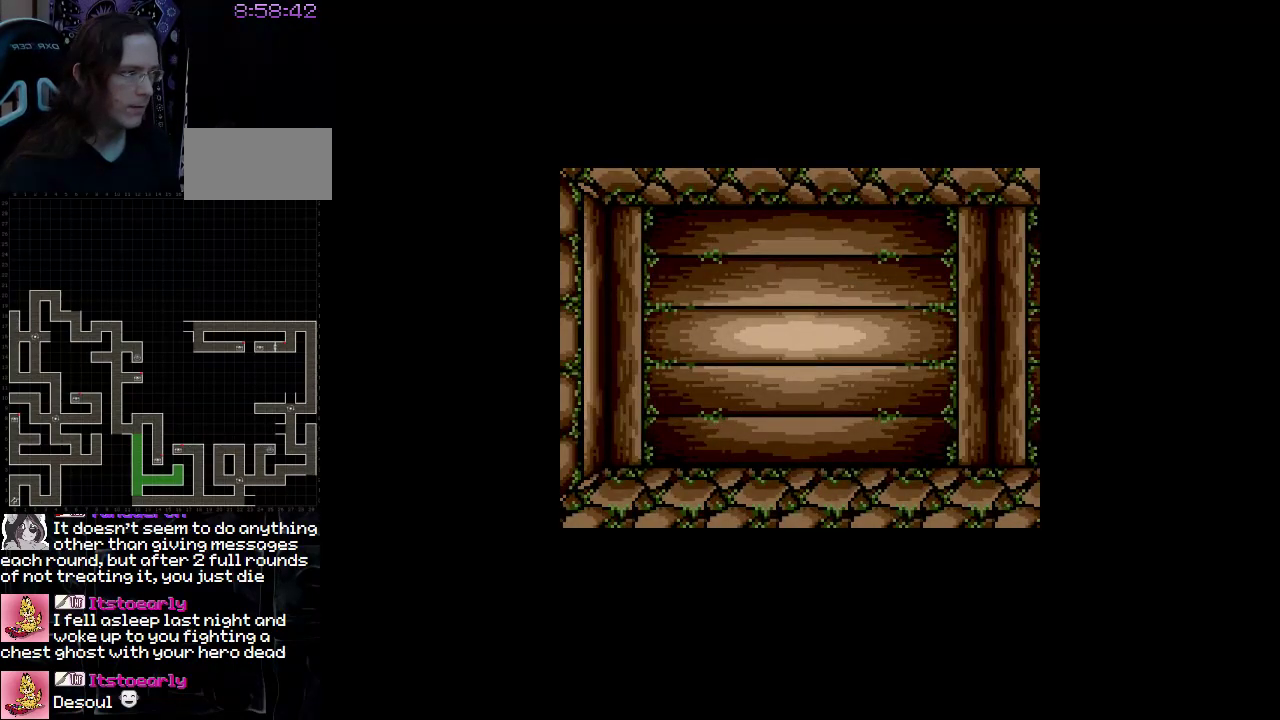
{"buttons": [], "events": [[50, "DPAD_LEFT", "down"], [183, "DPAD_LEFT", "up"]]}
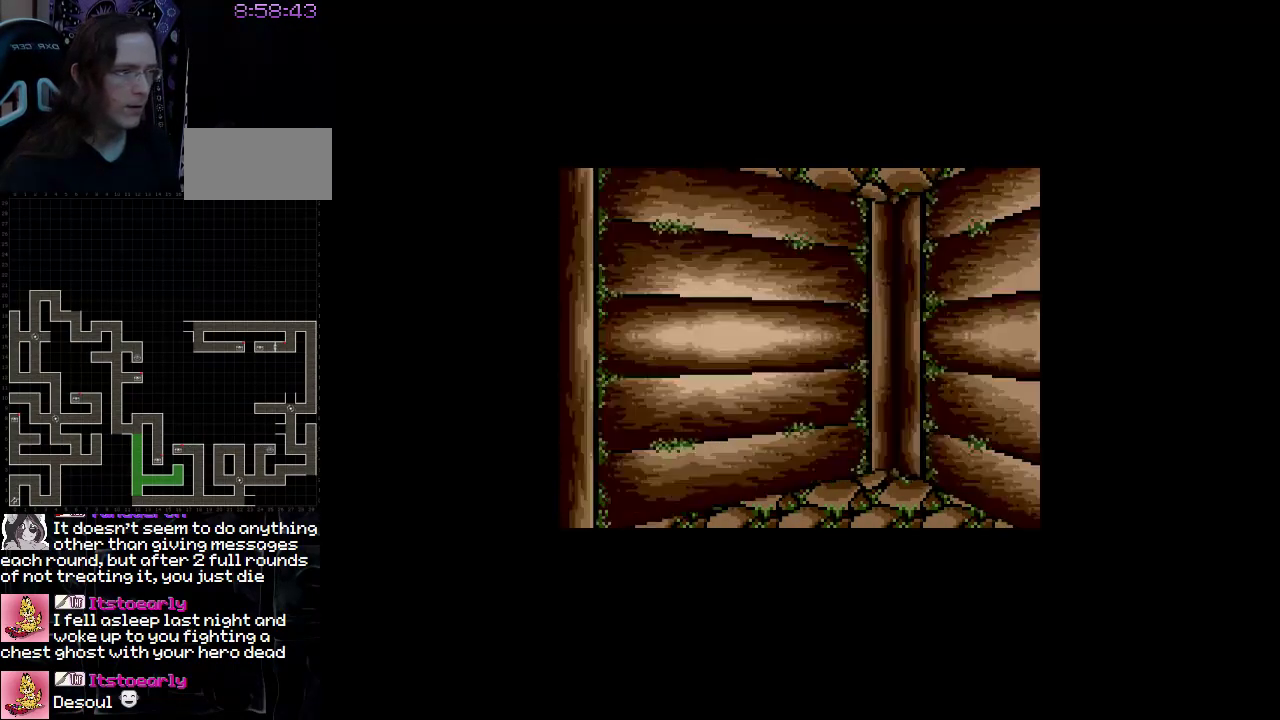
{"buttons": [], "events": []}
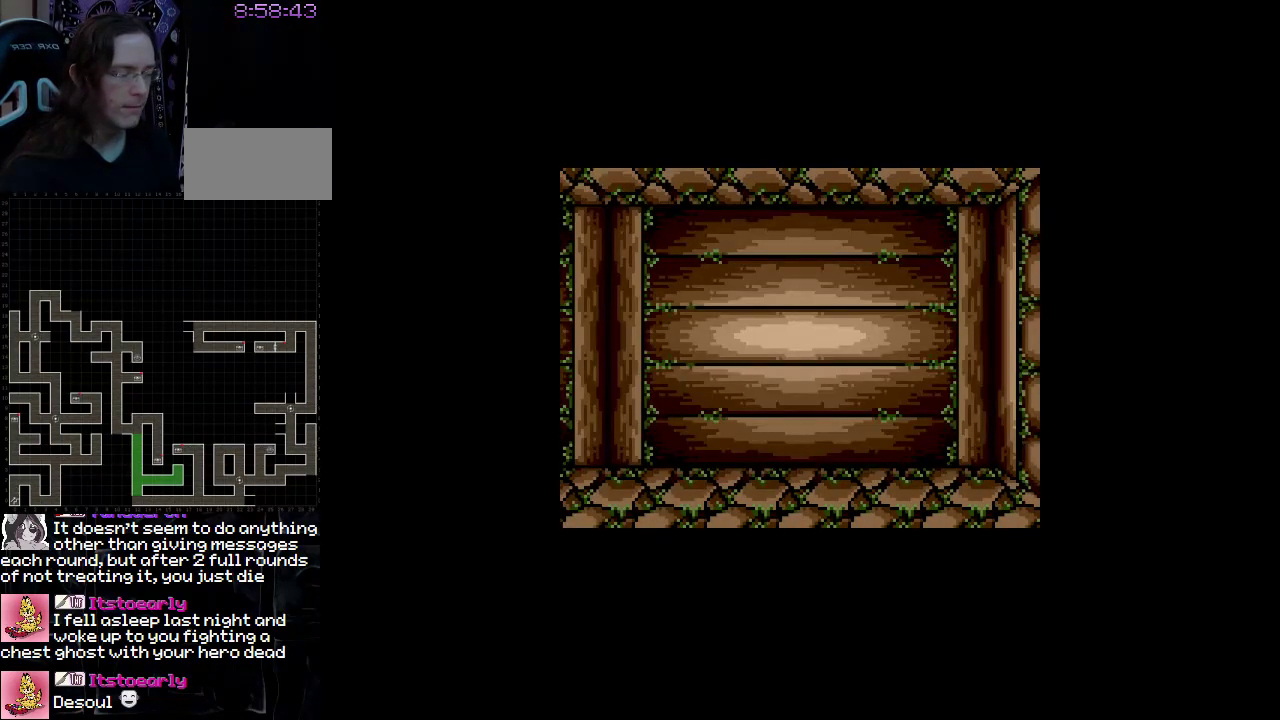
{"buttons": [], "events": []}
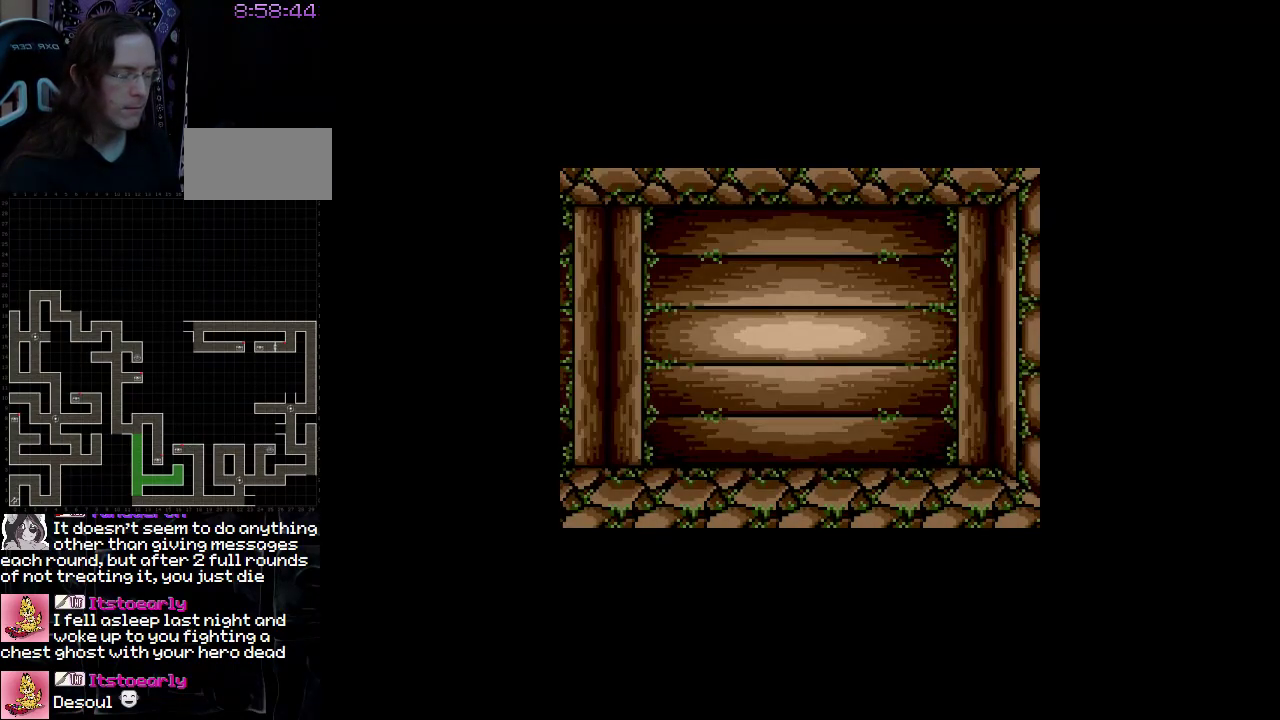
{"buttons": [], "events": []}
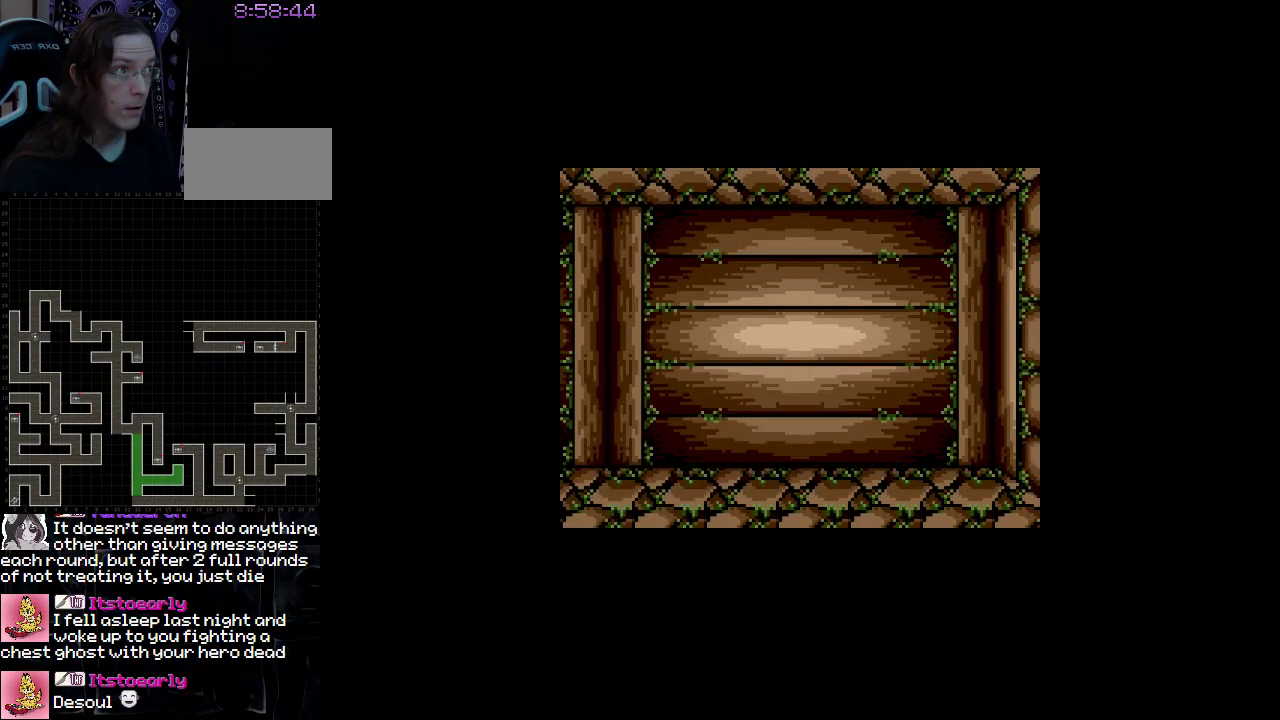
{"buttons": [], "events": []}
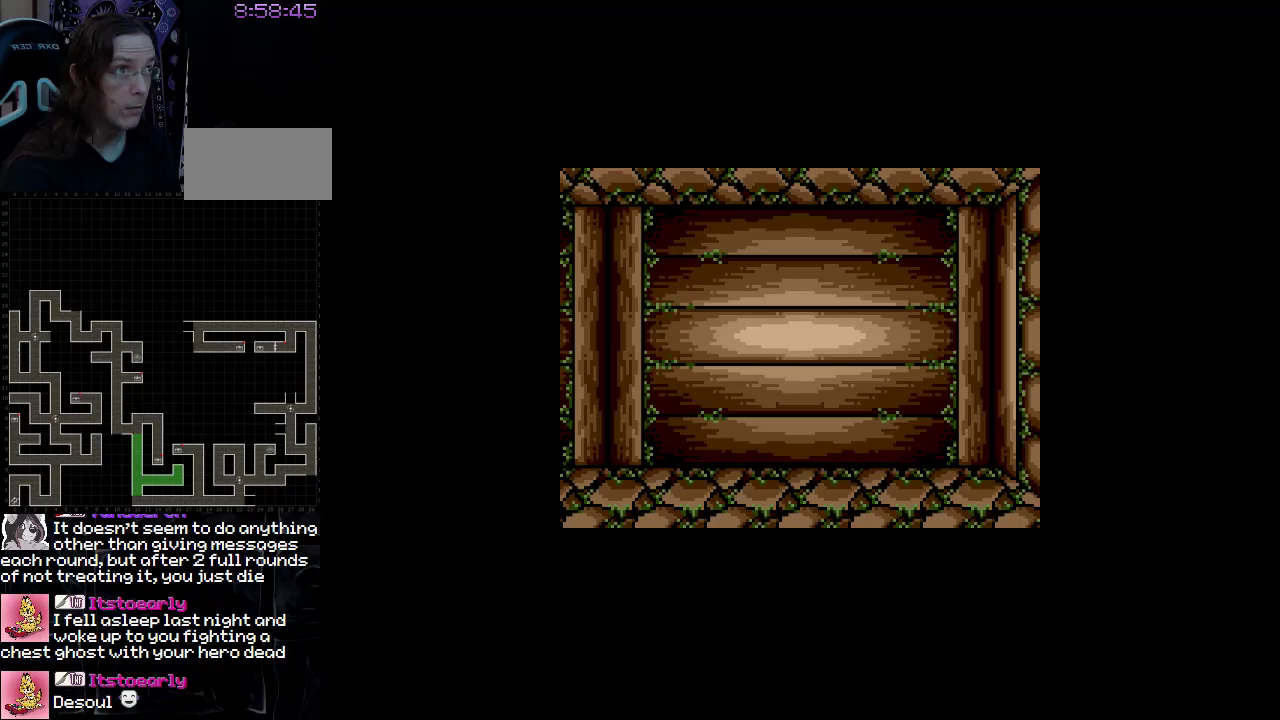
{"buttons": ["DPAD_DOWN"], "events": [[150, "DPAD_DOWN", "down"]]}
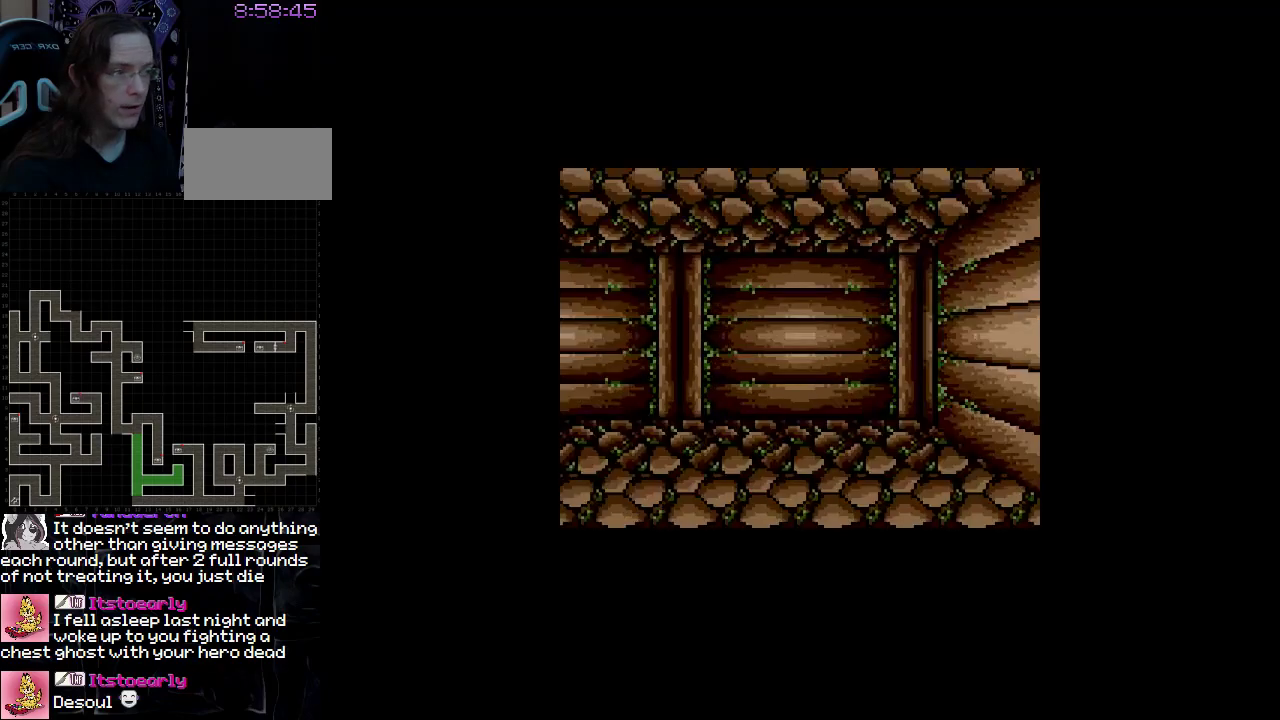
{"buttons": ["DPAD_DOWN"], "events": []}
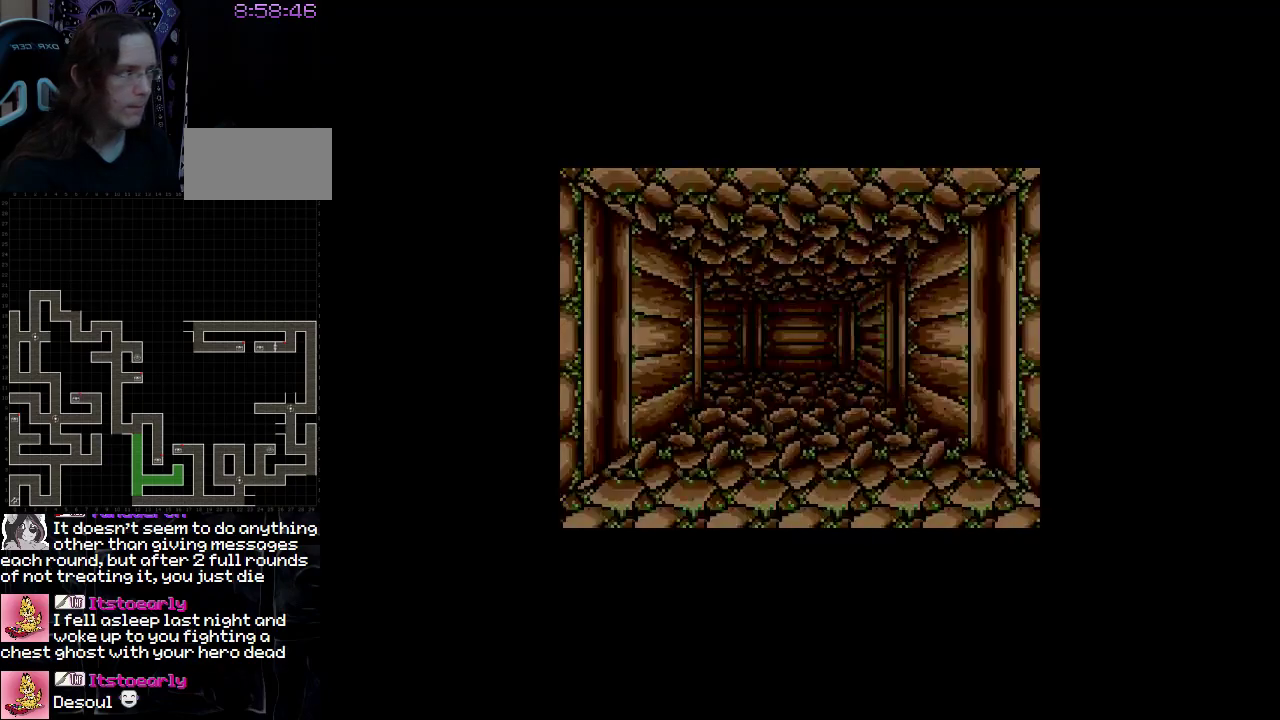
{"buttons": []}
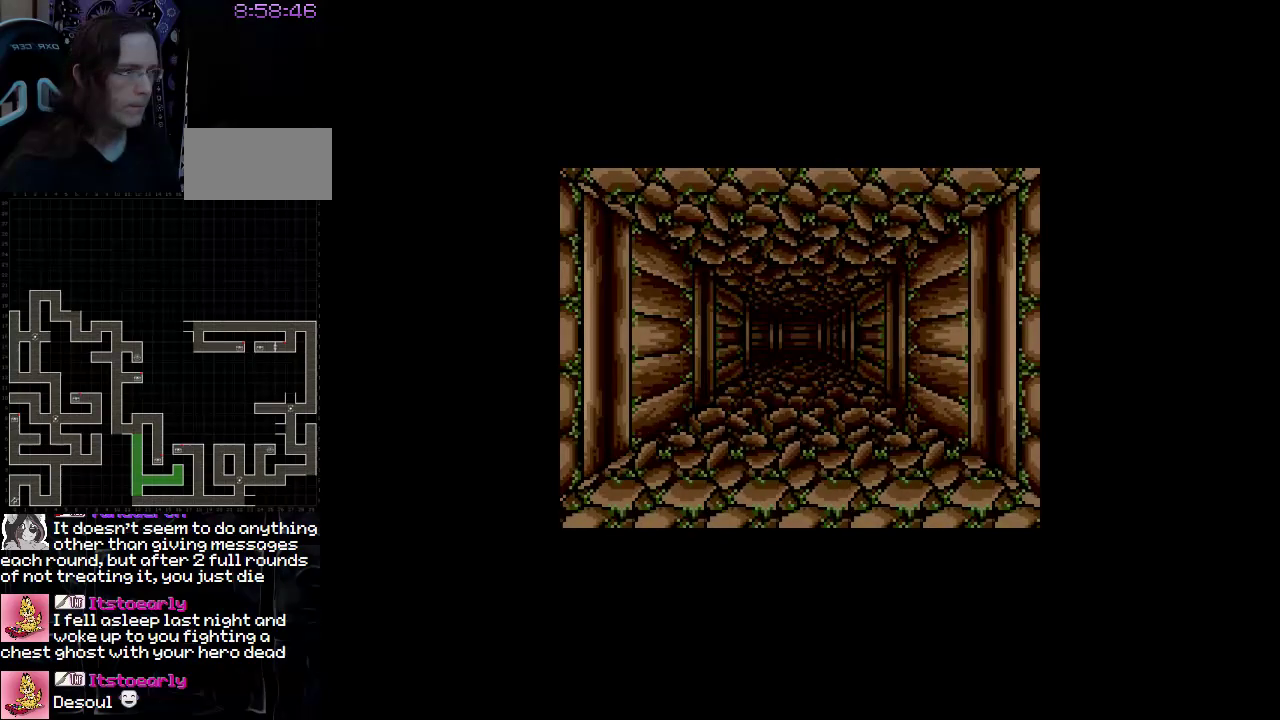
{"buttons": ["DPAD_DOWN"], "events": [[350, "DPAD_DOWN", "down"]]}
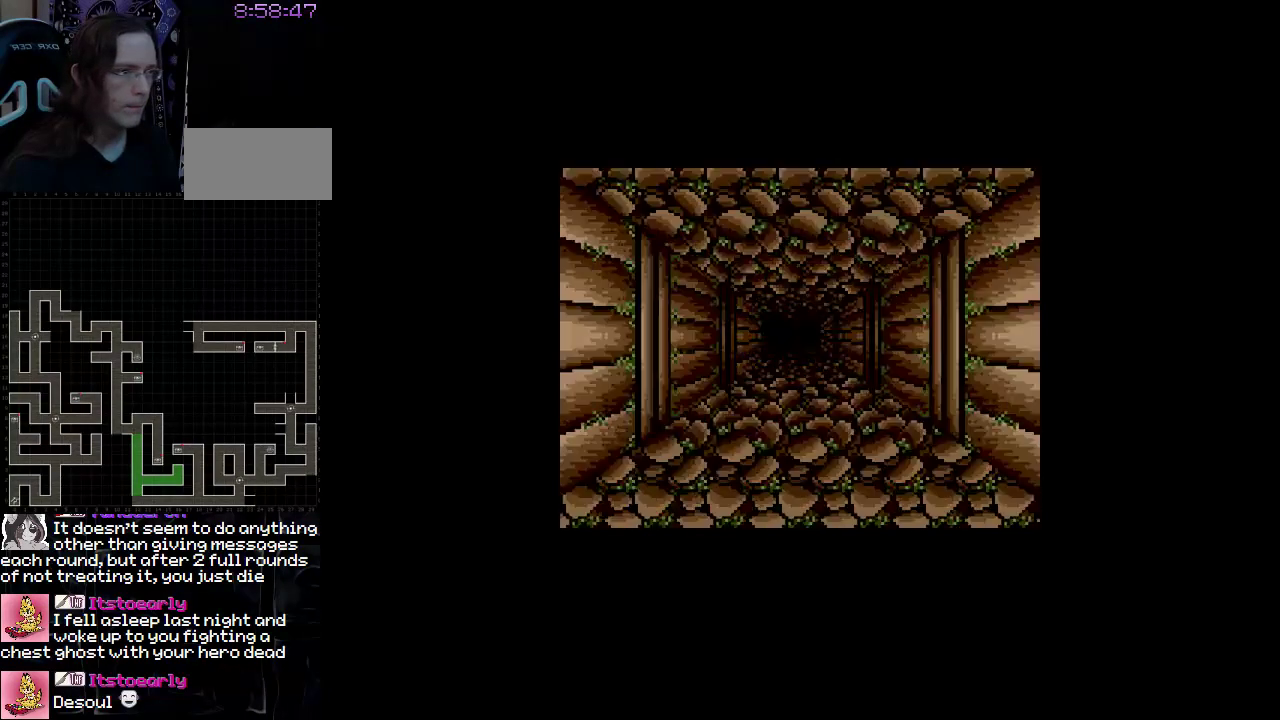
{"buttons": ["DPAD_DOWN"], "events": []}
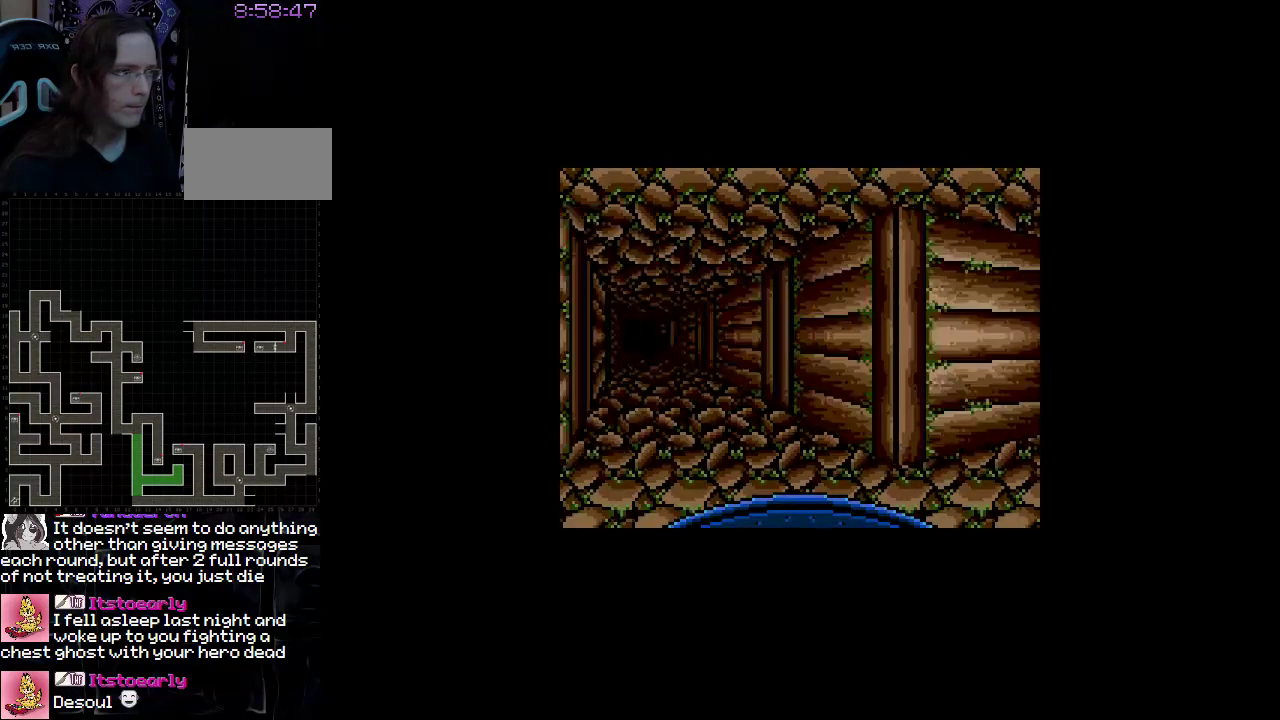
{"buttons": [], "events": [[67, "DPAD_DOWN", "up"]]}
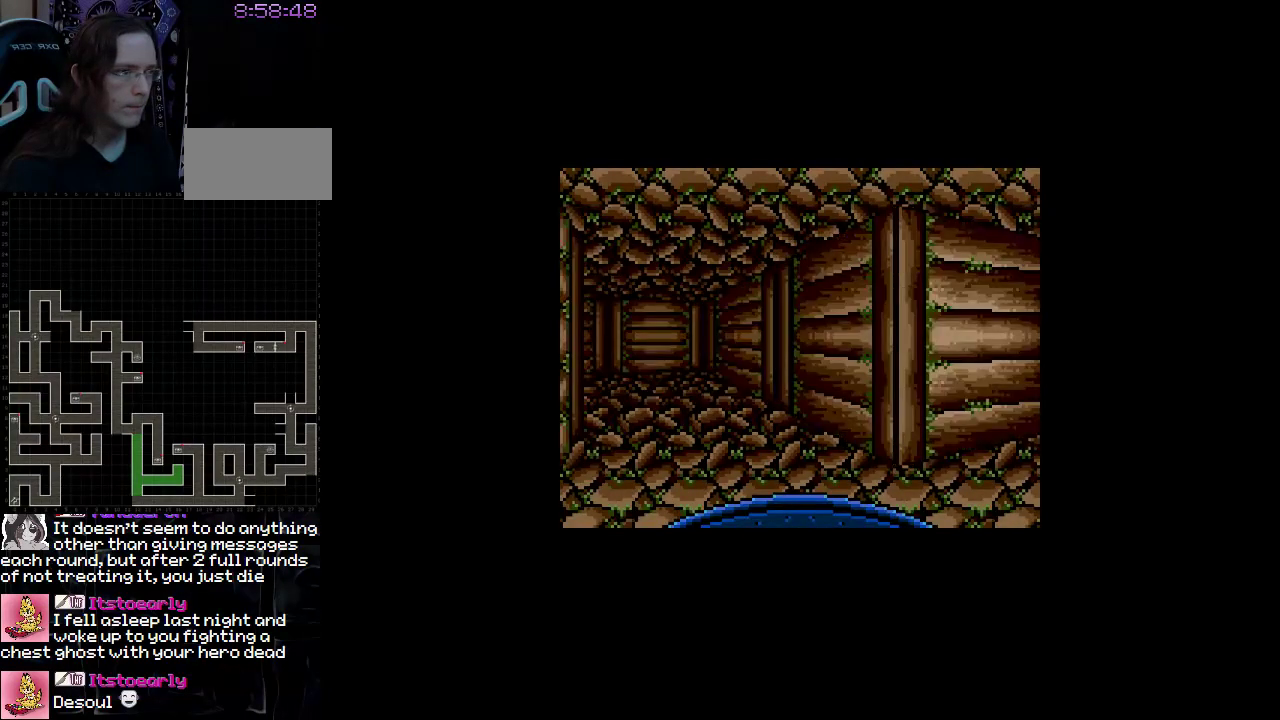
{"buttons": [], "events": []}